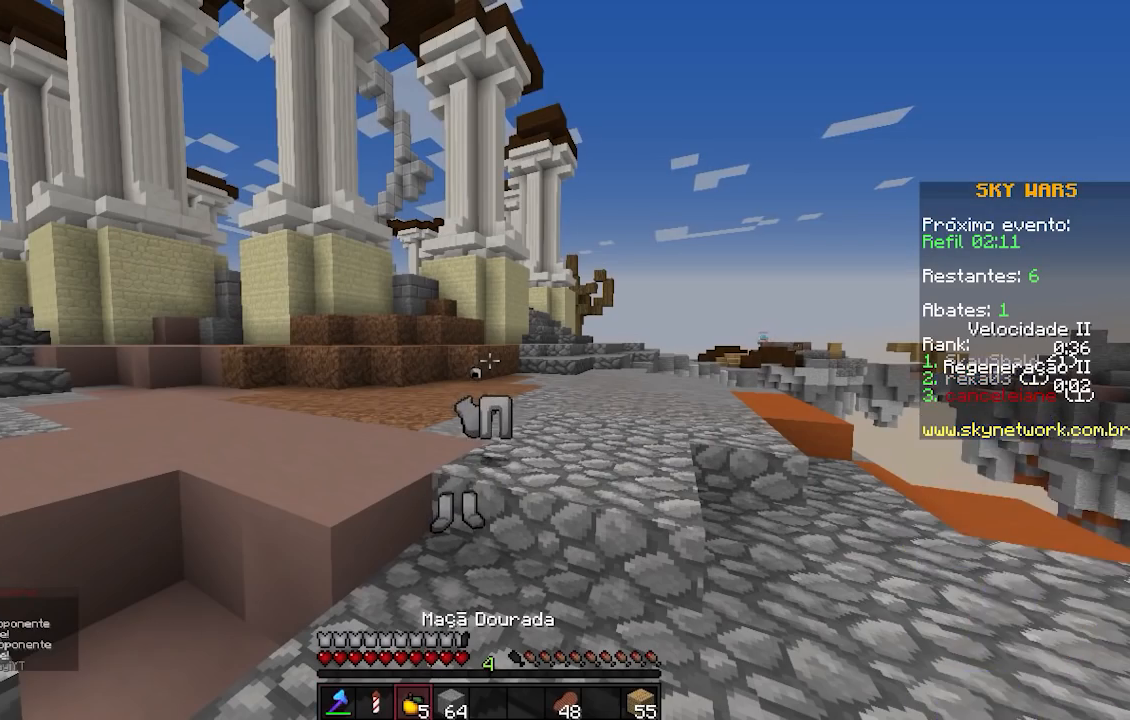
Gameplay with keyboard; each line is a JSON object with the keys held at the frame after it. "events" lists presses ("down") and releases ("up") of "a", "d", "s" and "w" between this image and that frame as [ms after this image, input, new state], when the widget could be followed in between. No other keys are recorded. Mouse input is not recorded.
{"keys": ["a", "s"], "events": [[183, "a", "down"], [250, "s", "down"], [300, "a", "up"], [400, "a", "down"]]}
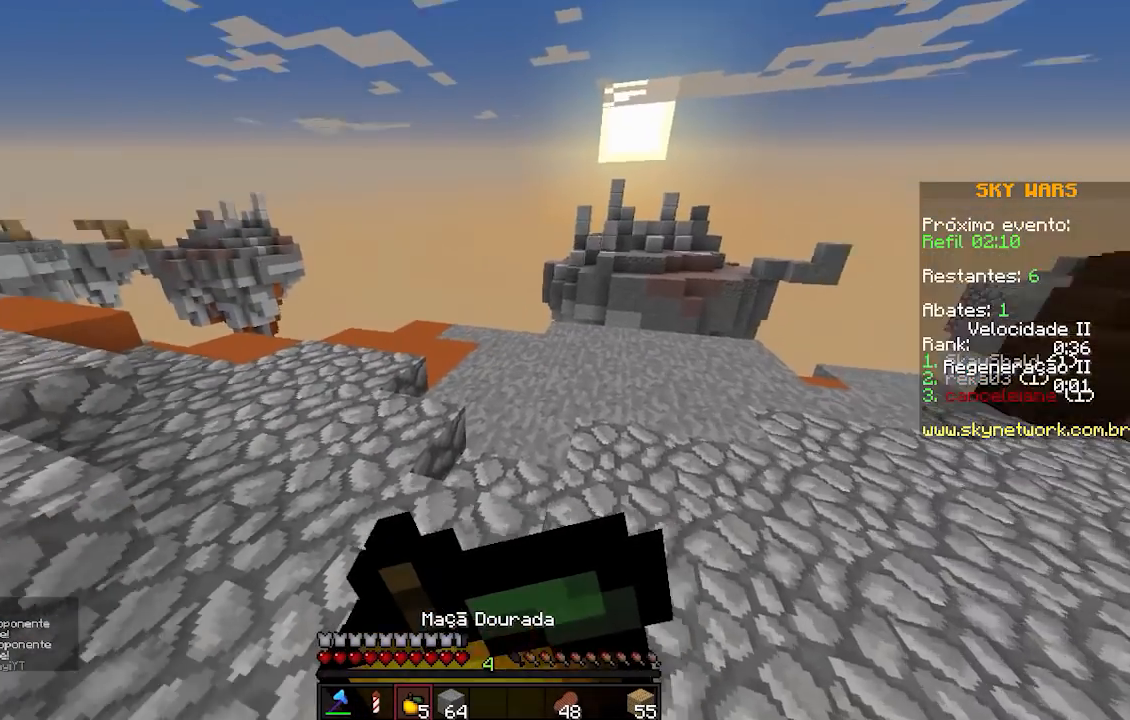
{"keys": ["a"], "events": [[200, "s", "up"]]}
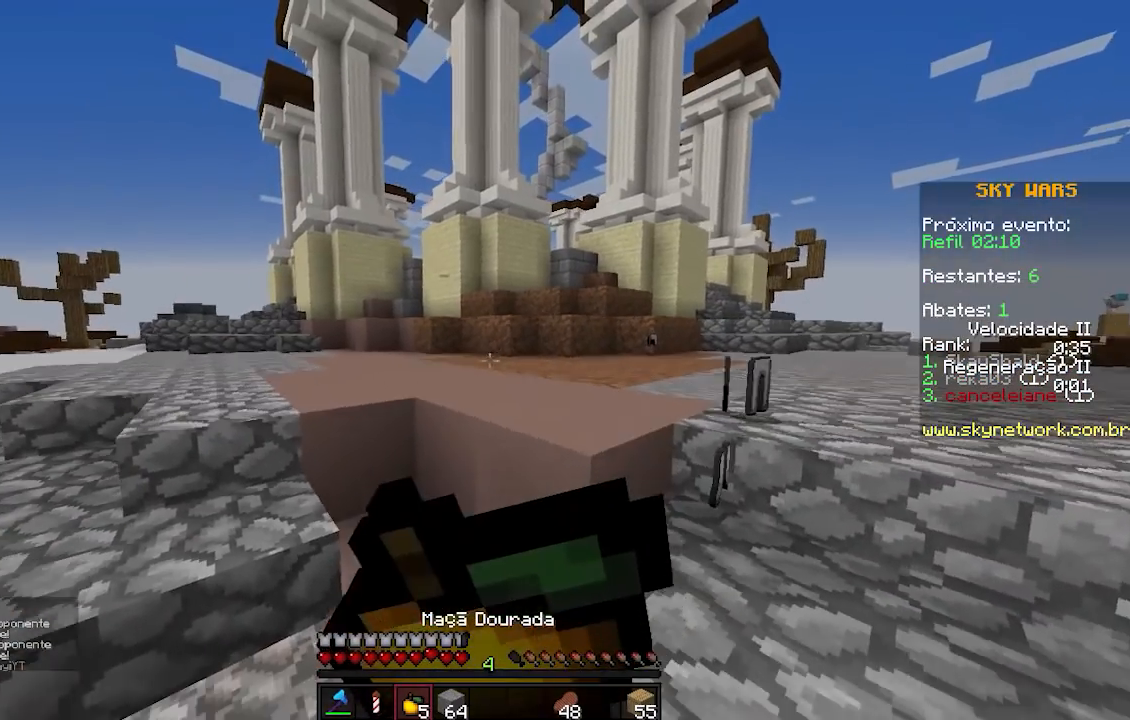
{"keys": ["w"], "events": [[117, "w", "down"], [350, "a", "up"]]}
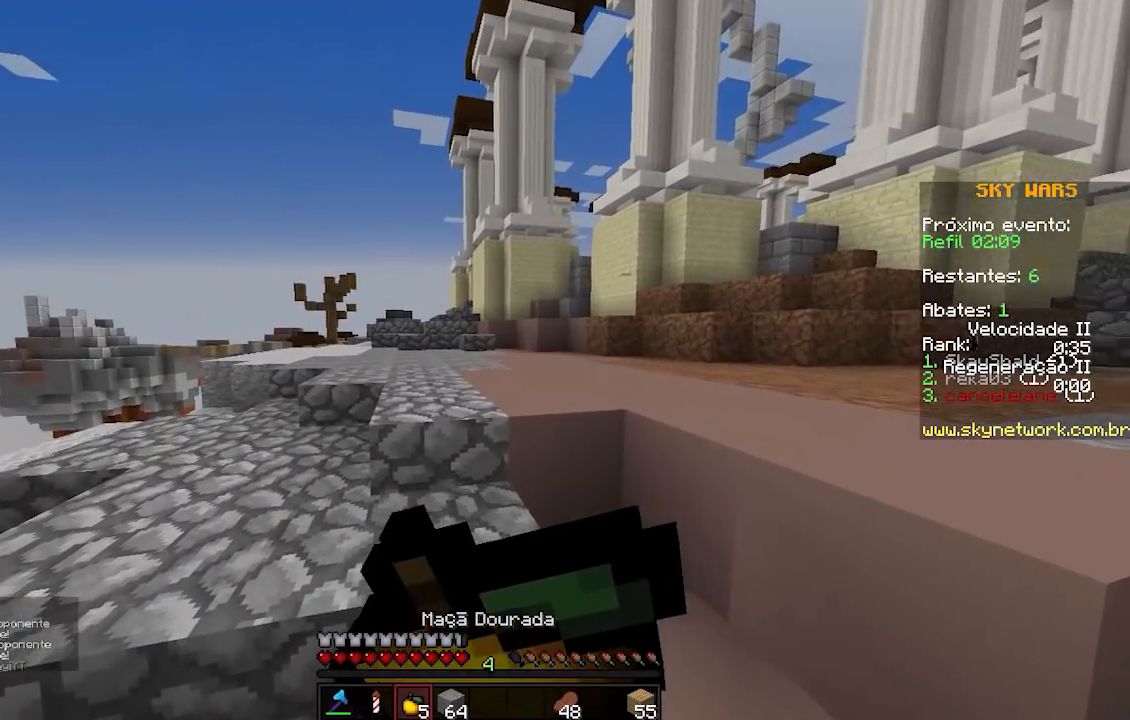
{"keys": ["w"], "events": []}
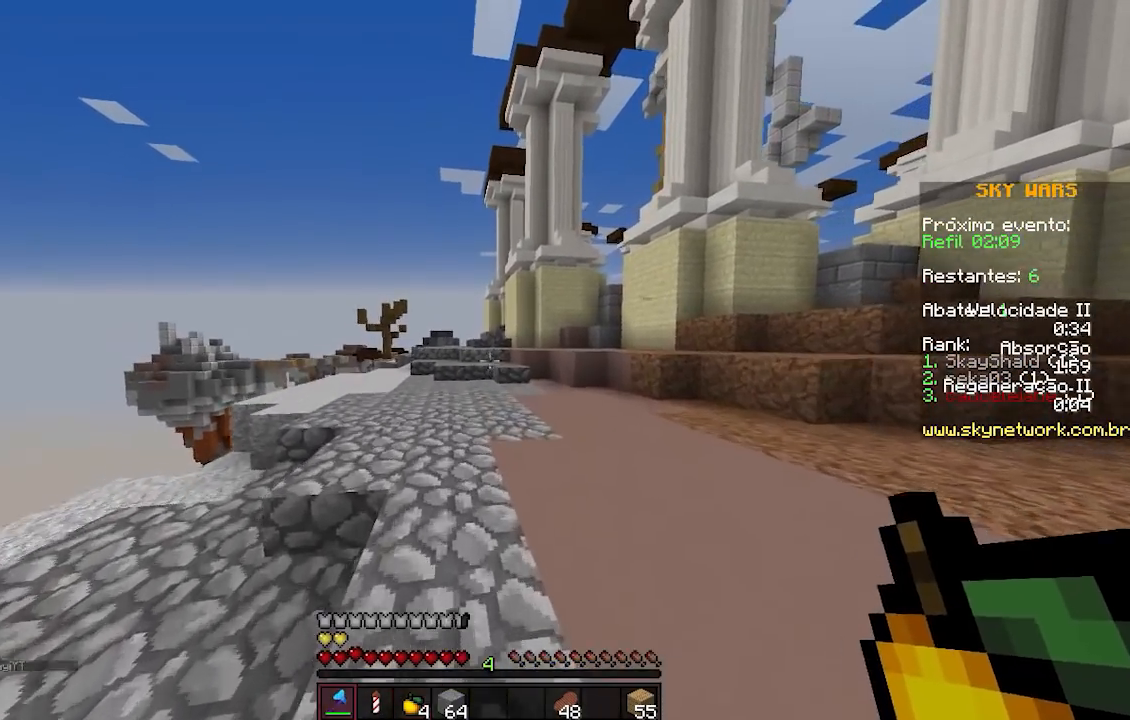
{"keys": ["w"], "events": []}
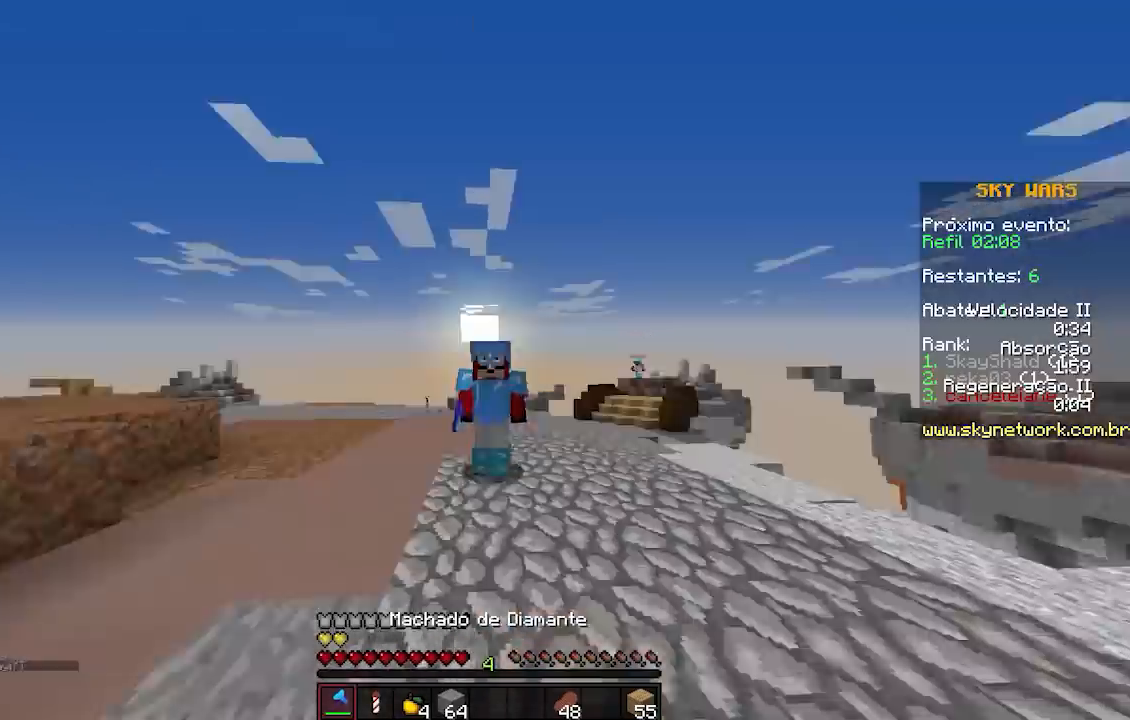
{"keys": ["w"], "events": []}
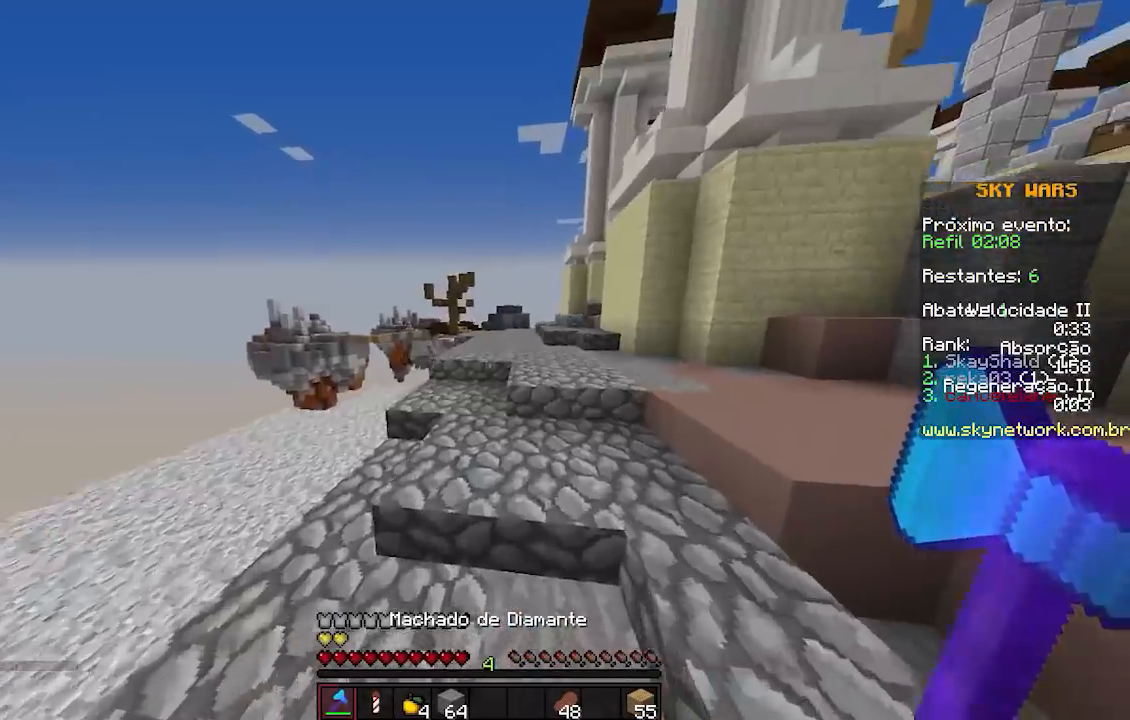
{"keys": ["w"], "events": []}
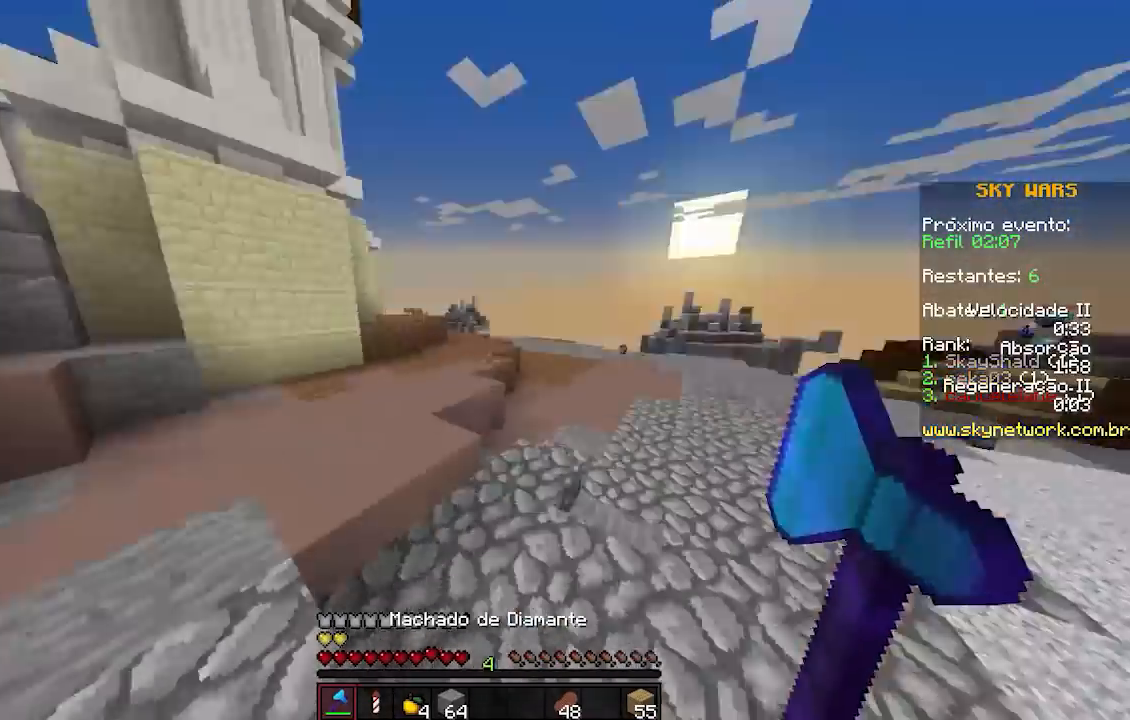
{"keys": ["a", "w"], "events": [[133, "w", "up"], [200, "w", "down"], [500, "a", "down"]]}
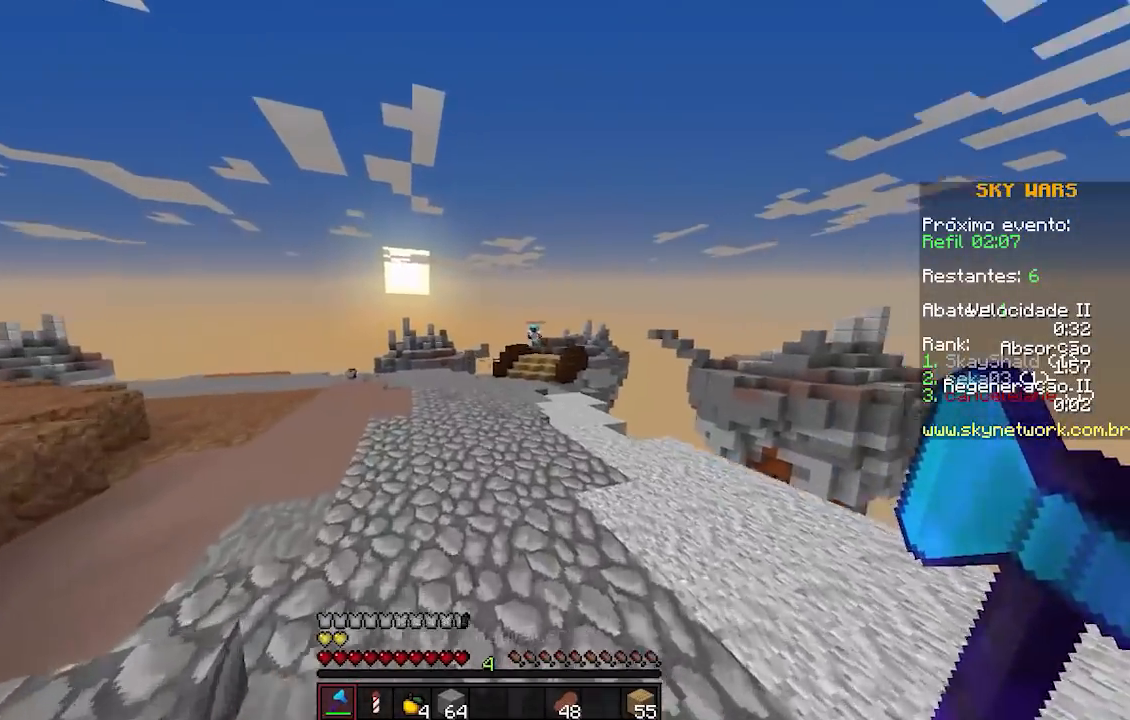
{"keys": ["a", "w"], "events": [[50, "a", "up"], [300, "a", "down"]]}
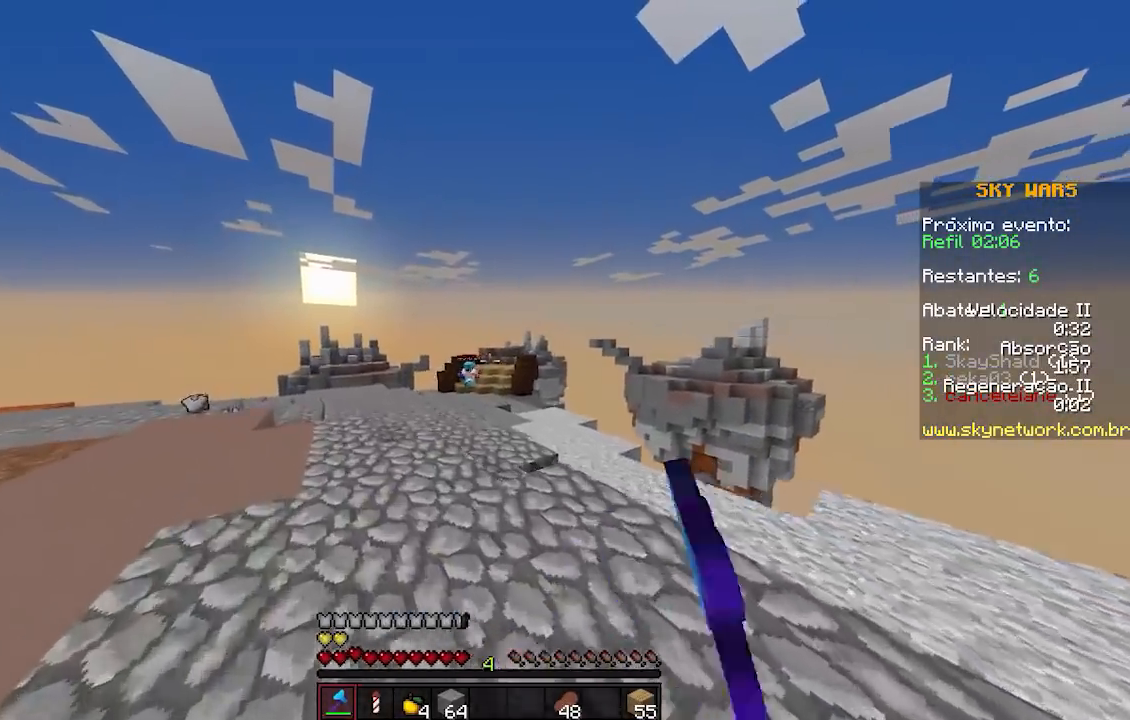
{"keys": ["d", "w"], "events": [[433, "a", "up"], [483, "d", "down"]]}
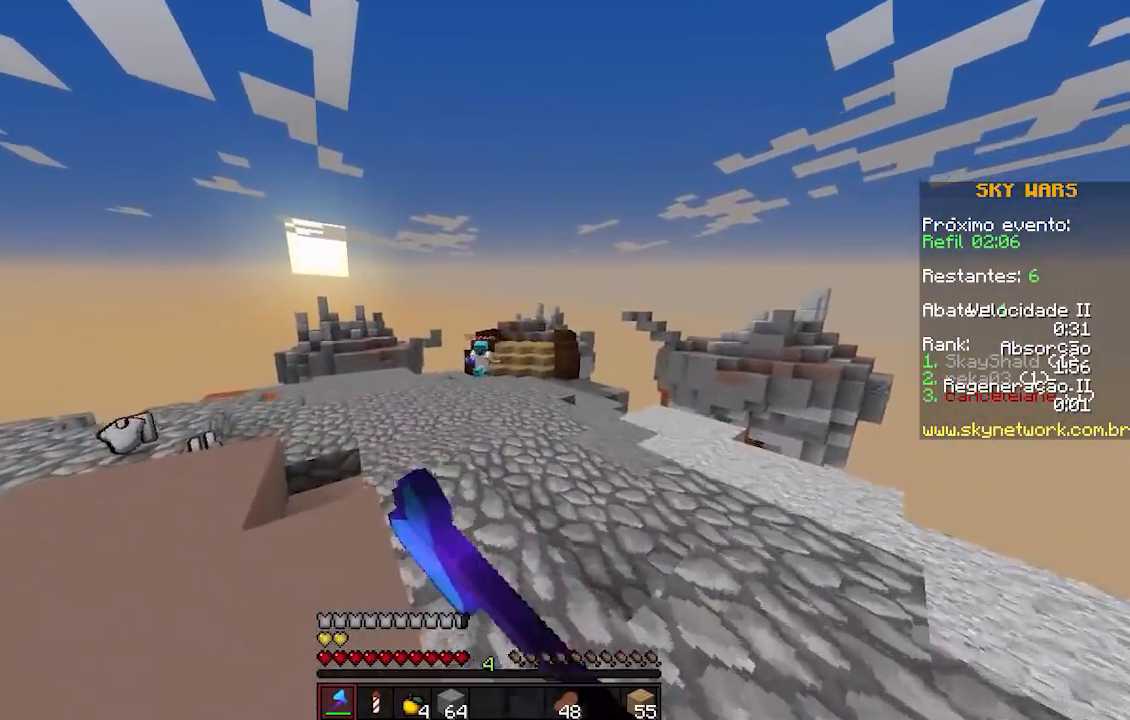
{"keys": ["d", "w"], "events": []}
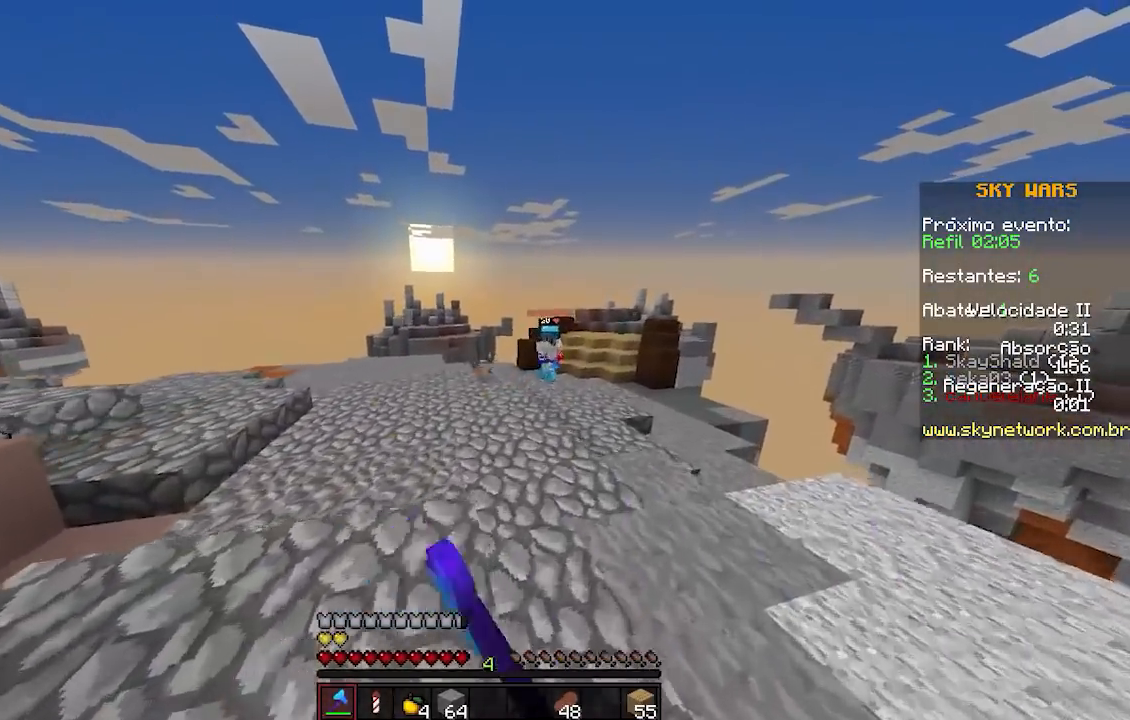
{"keys": ["a", "w"], "events": [[150, "a", "down"], [150, "d", "up"]]}
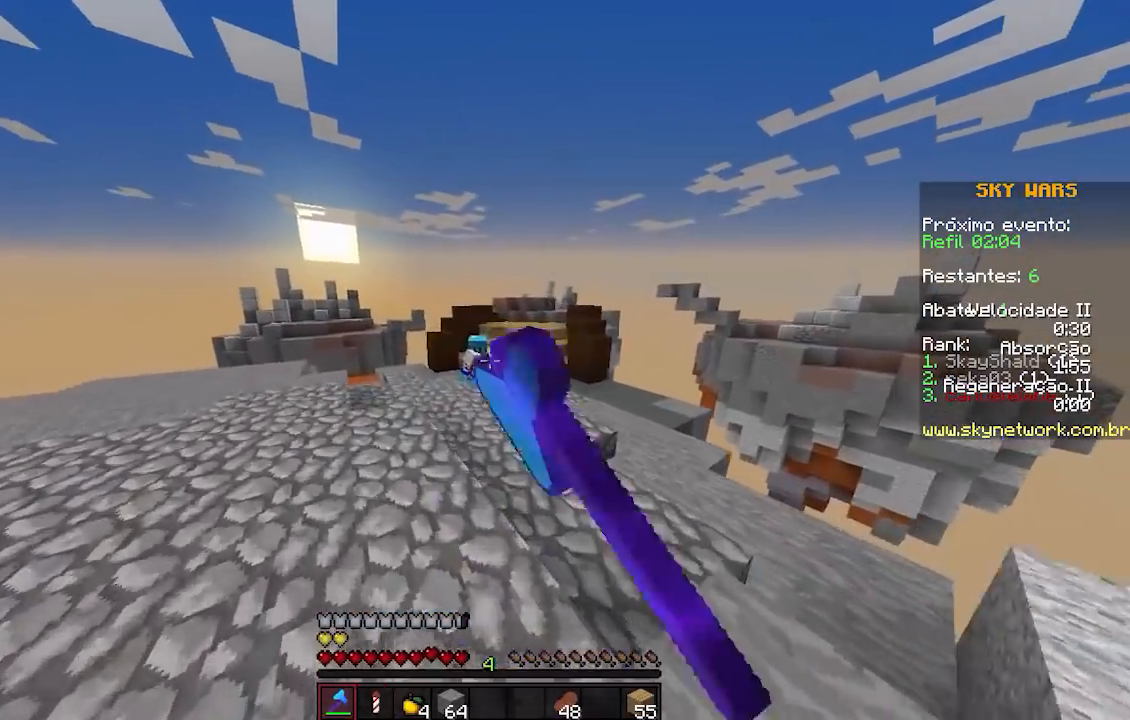
{"keys": ["a", "w"], "events": []}
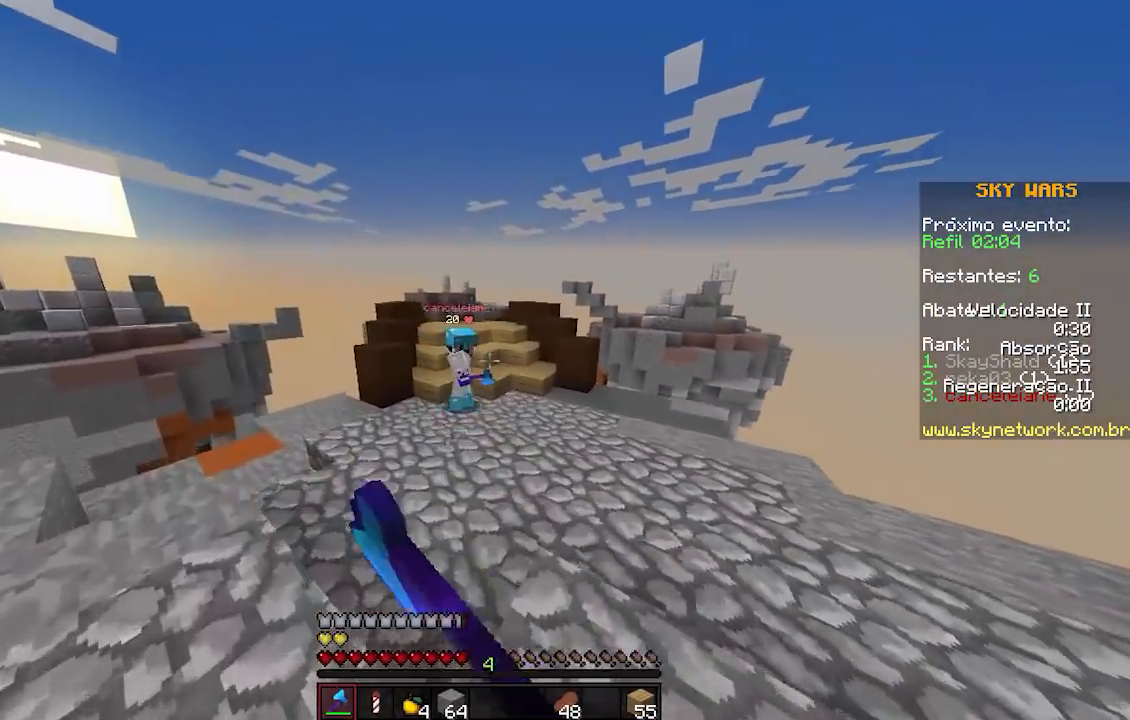
{"keys": ["a", "w"], "events": []}
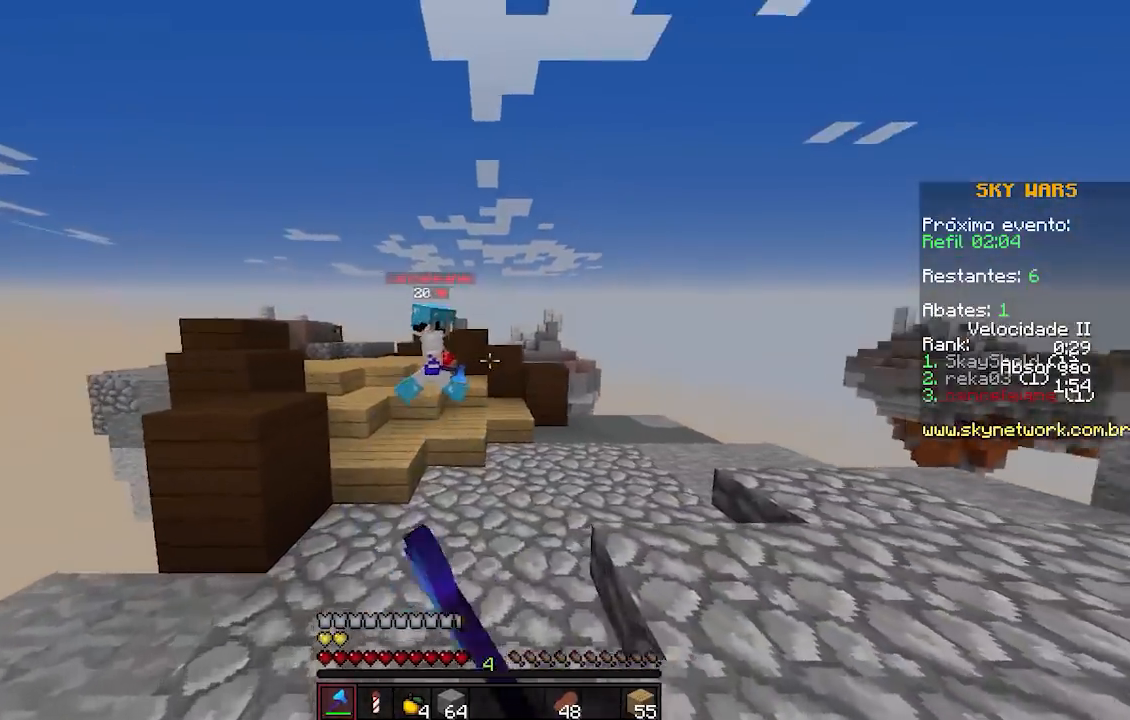
{"keys": ["d", "w"], "events": [[383, "d", "down"], [433, "a", "up"]]}
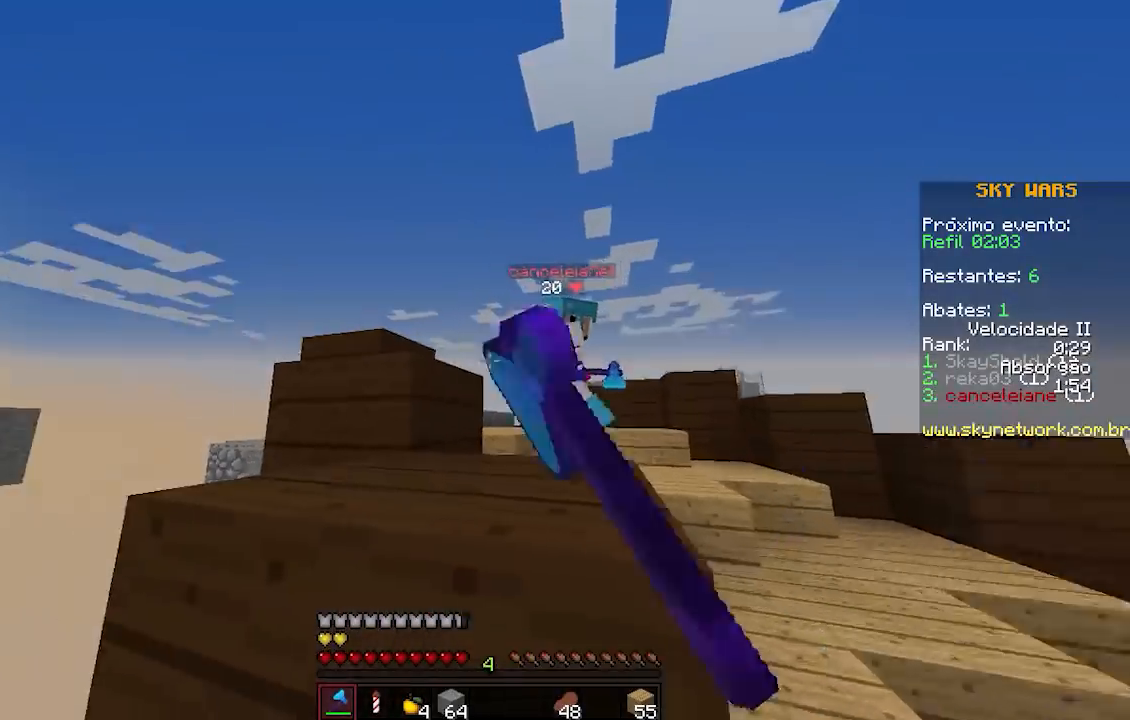
{"keys": ["d", "w"], "events": []}
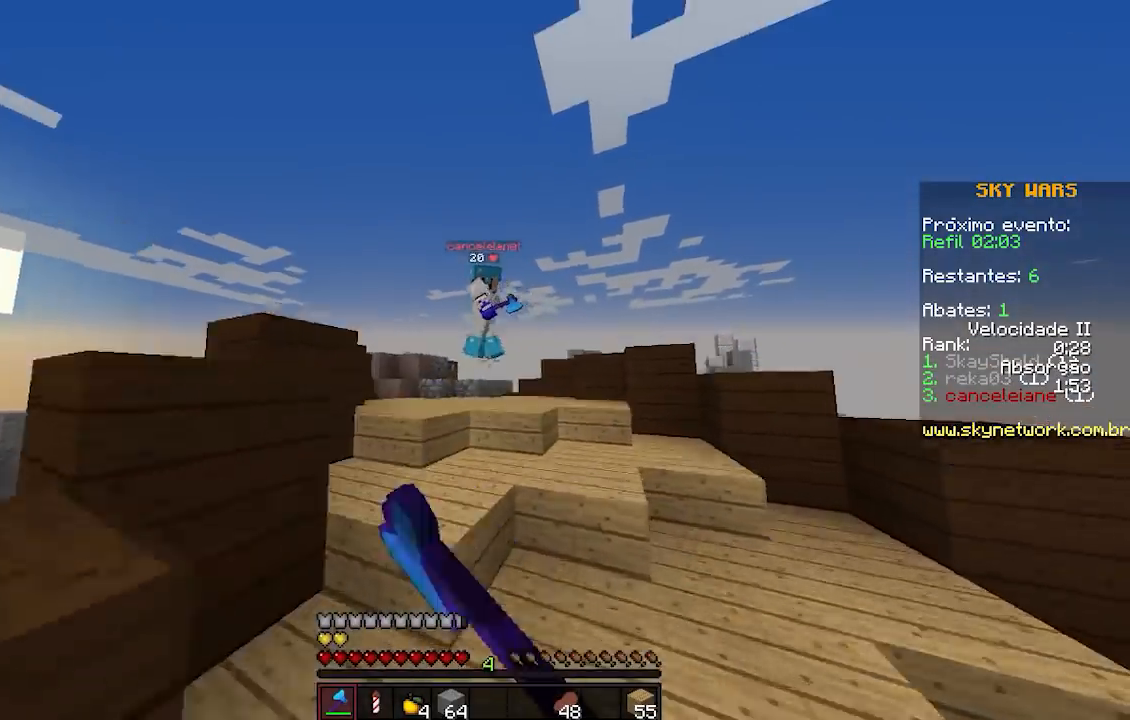
{"keys": ["w"], "events": [[350, "a", "down"], [400, "d", "up"], [500, "a", "up"]]}